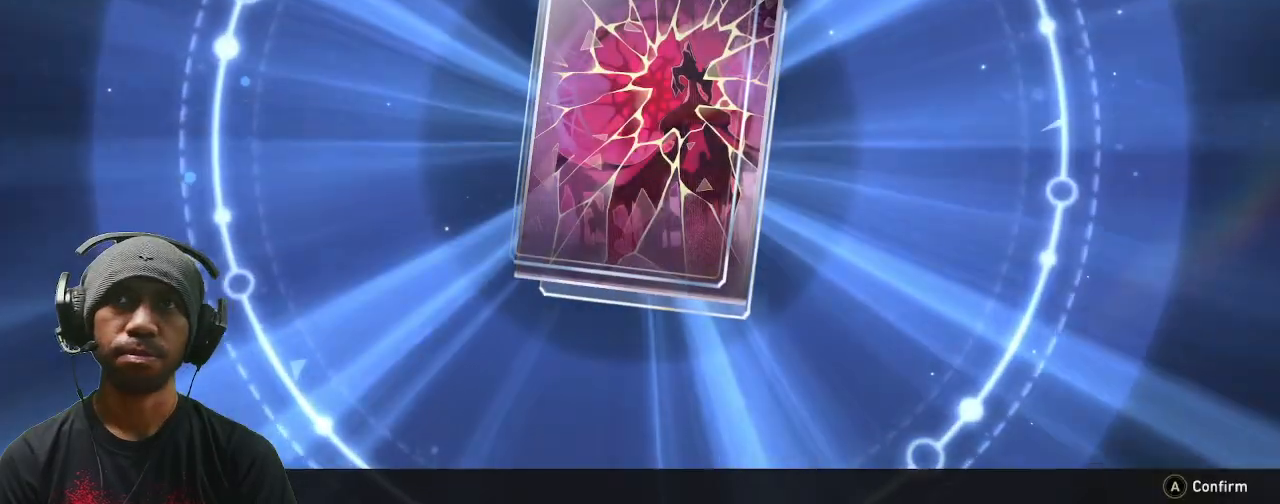
Gameplay with a controller (PlayStation layout); each line is a JSON object with the inputs held at the frame after it. "events" lists button and stick changes between this image and that frame as [ms after this image, input, new state], when the widget could be followed in between. Not read: L3 R3 right_stick.
{"buttons": ["R2"], "left_stick": "center", "events": []}
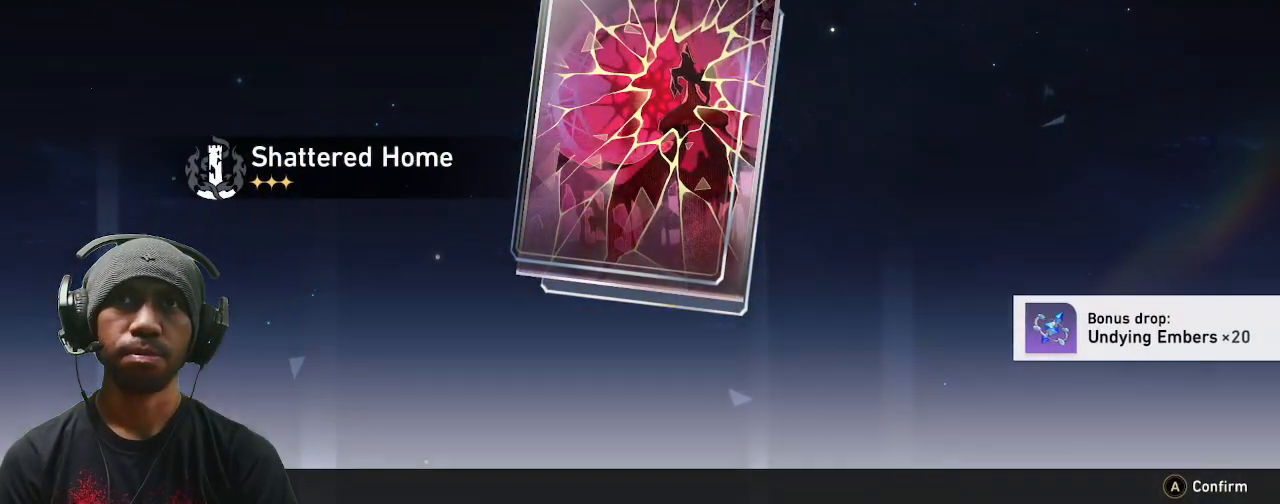
{"buttons": ["R2"], "left_stick": "center", "events": []}
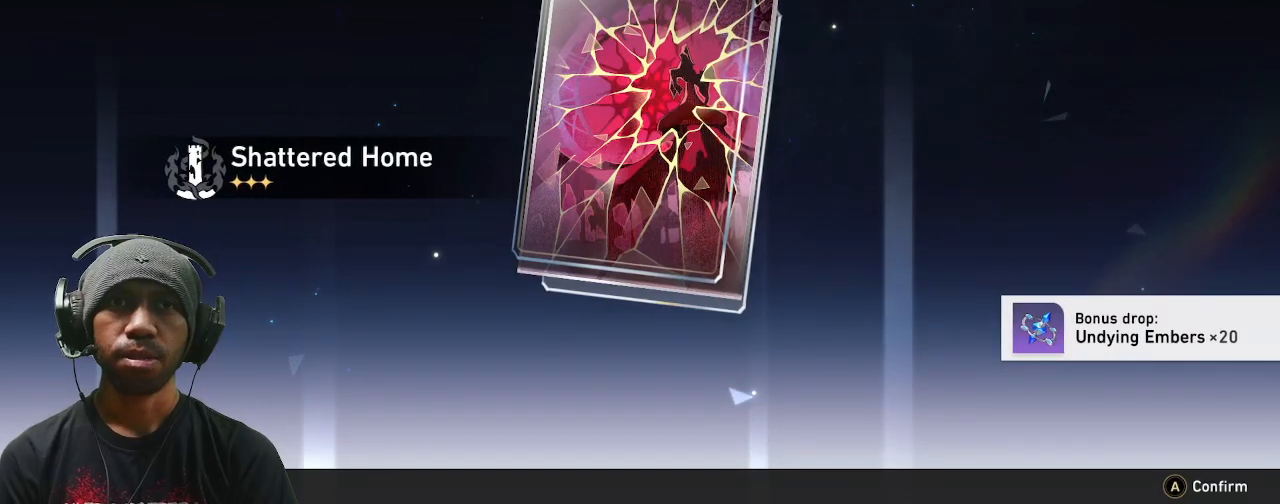
{"buttons": ["R2"], "left_stick": "center", "events": [[100, "CROSS", "down"], [233, "CROSS", "up"]]}
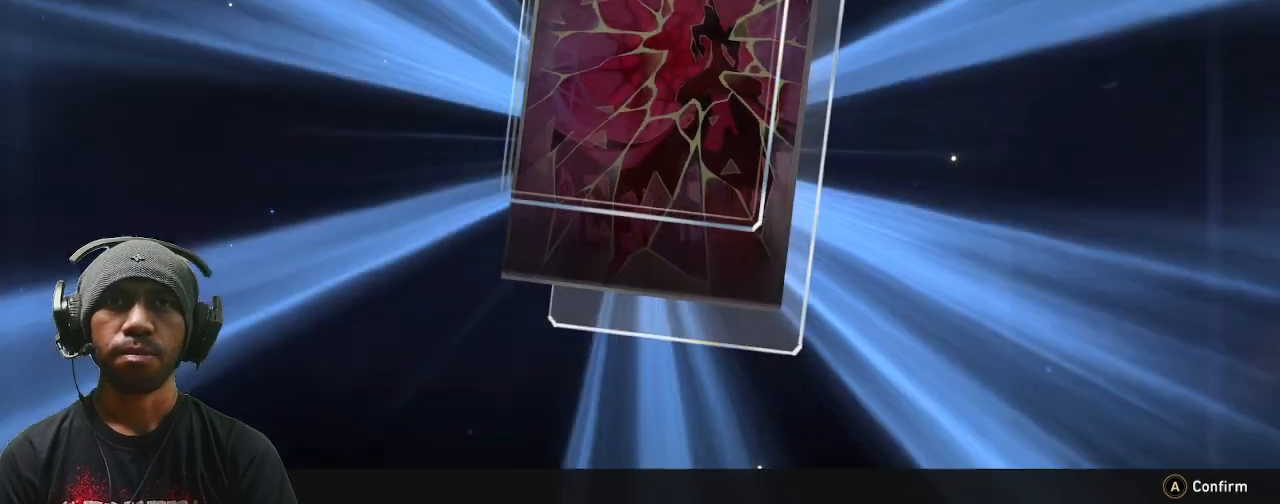
{"buttons": ["R2"], "left_stick": "center"}